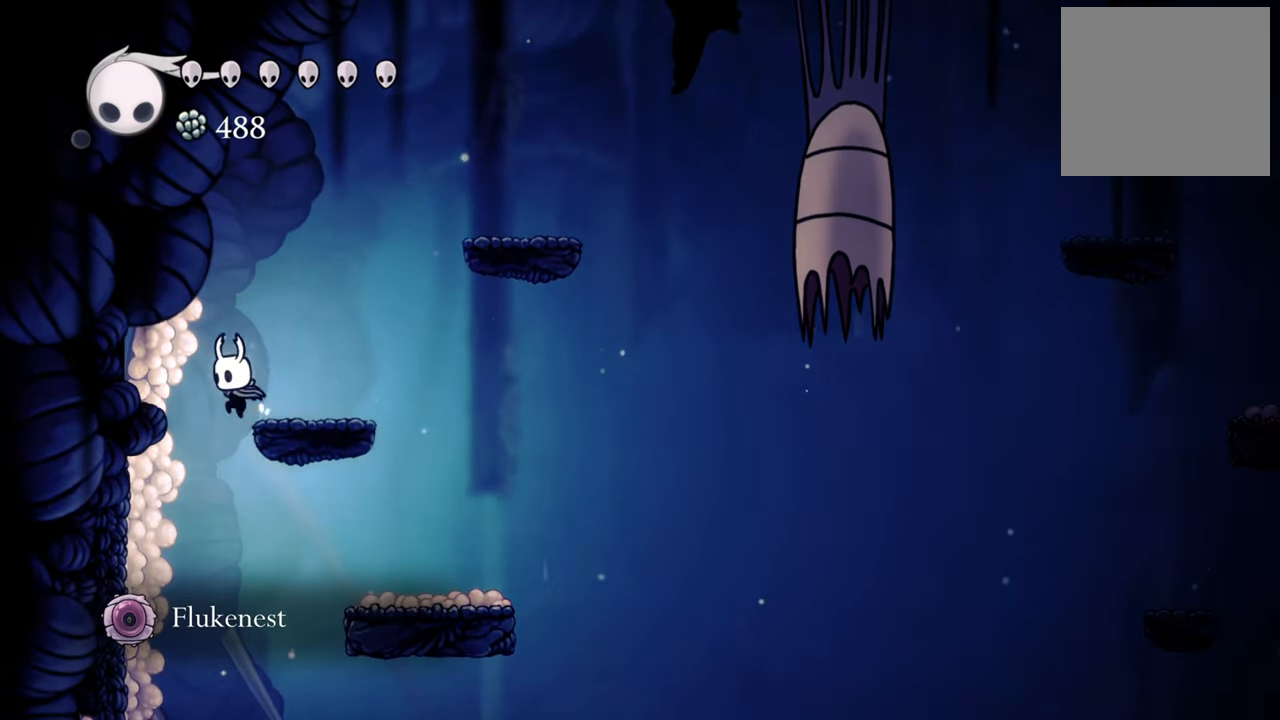
Gameplay with a controller (Xbox layout); each line is a JSON object with the inputs held at the frame after it. "events" lists button and stick changes between this image and that frame as [ms after this image, input, new state], when the widget could be followed in between. Not read: left_stick right_stick.
{"buttons": ["X", "DPAD_LEFT"], "events": [[100, "X", "down"], [220, "X", "up"], [340, "X", "down"], [420, "X", "up"], [500, "X", "down"]]}
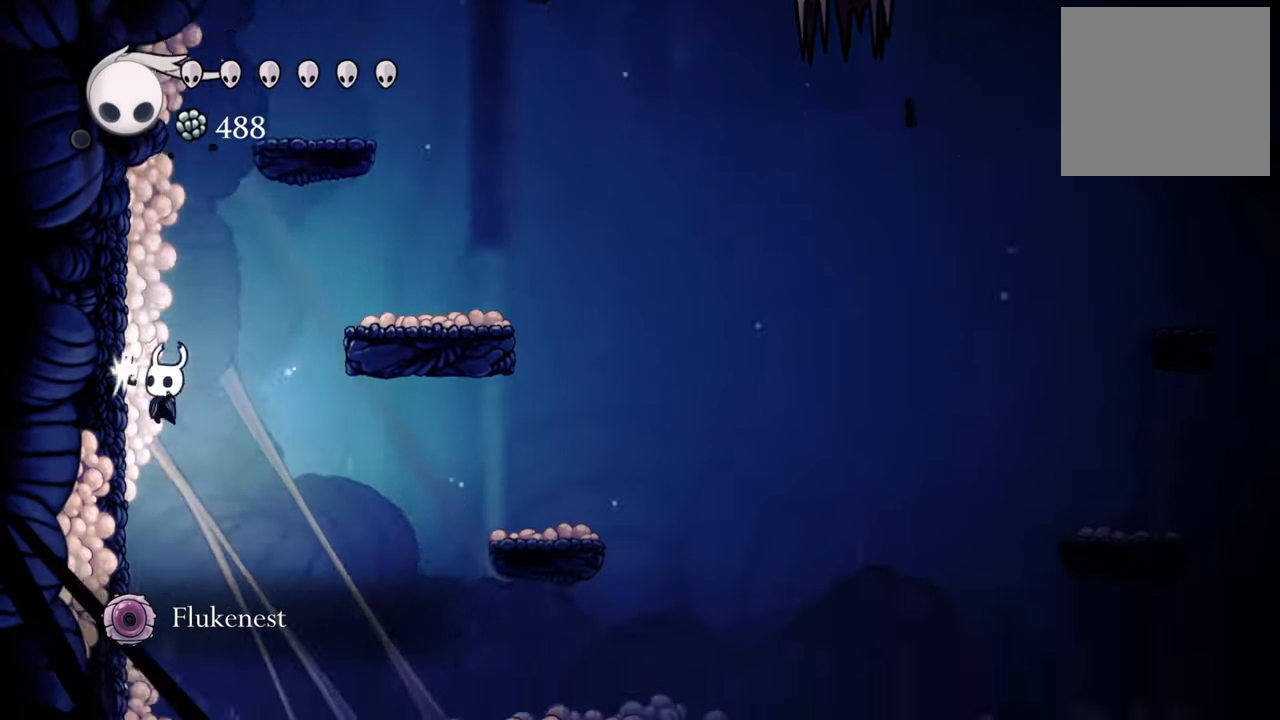
{"buttons": ["DPAD_LEFT"], "events": [[120, "X", "up"], [180, "X", "down"], [280, "X", "up"], [360, "X", "down"], [460, "X", "up"]]}
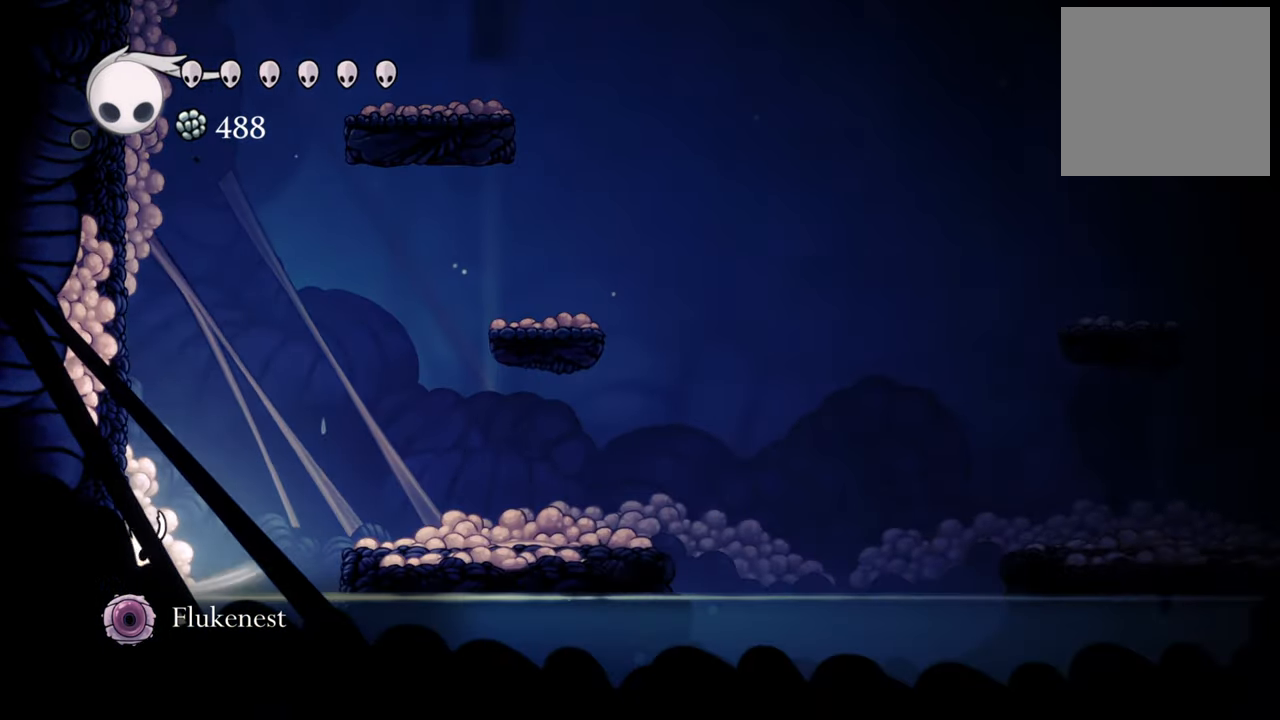
{"buttons": ["A", "DPAD_RIGHT"], "events": [[40, "X", "down"], [100, "DPAD_LEFT", "up"], [140, "X", "up"], [420, "DPAD_RIGHT", "down"], [500, "A", "down"]]}
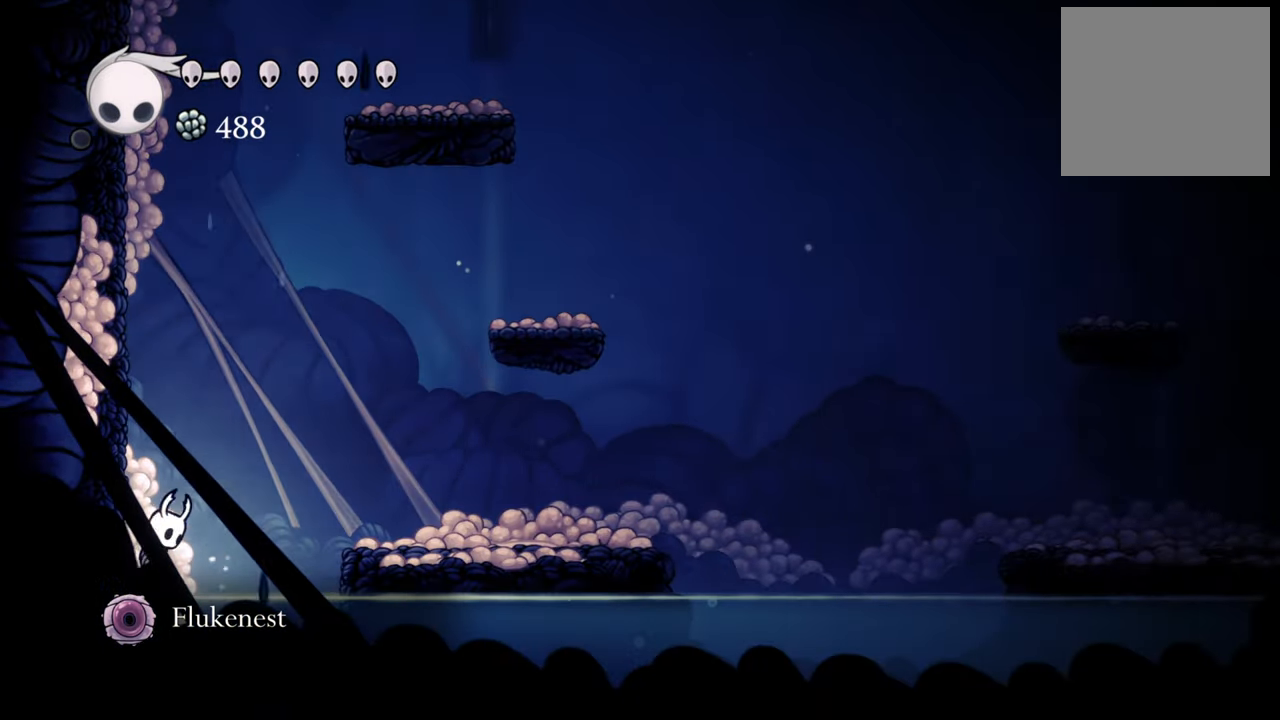
{"buttons": ["A", "DPAD_RIGHT"], "events": [[240, "A", "up"], [500, "A", "down"]]}
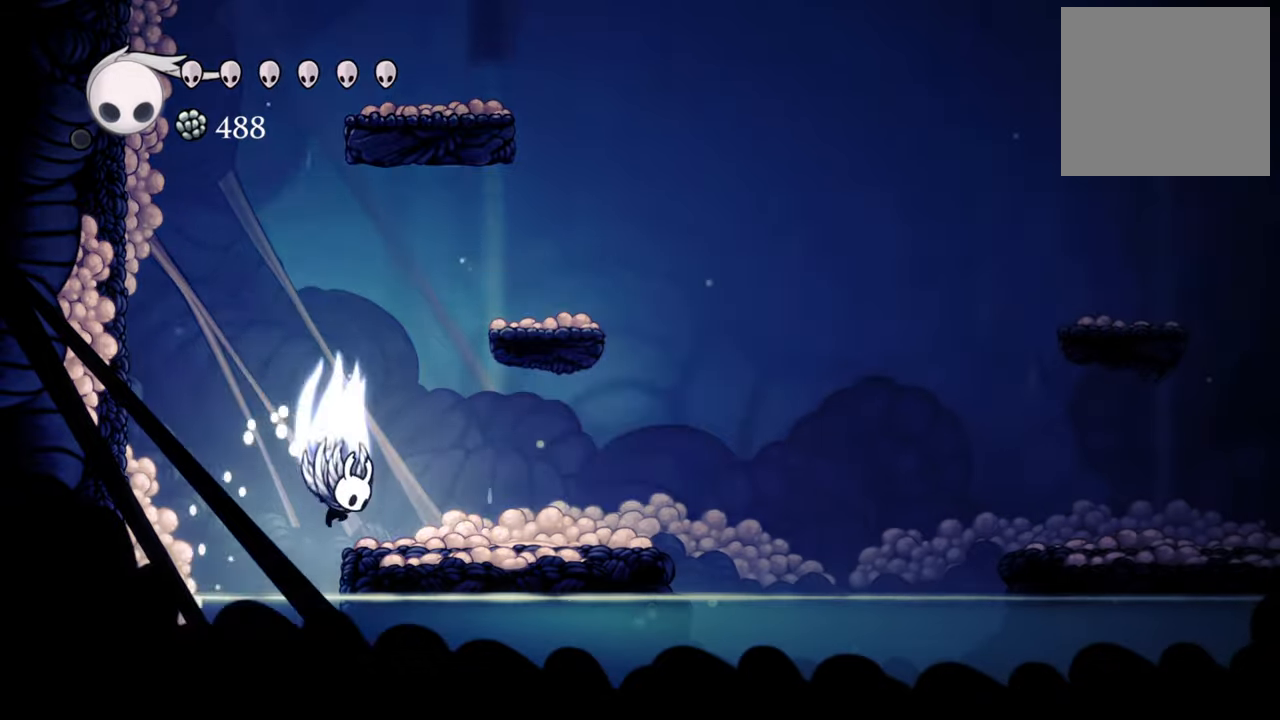
{"buttons": ["DPAD_RIGHT"], "events": [[200, "A", "up"]]}
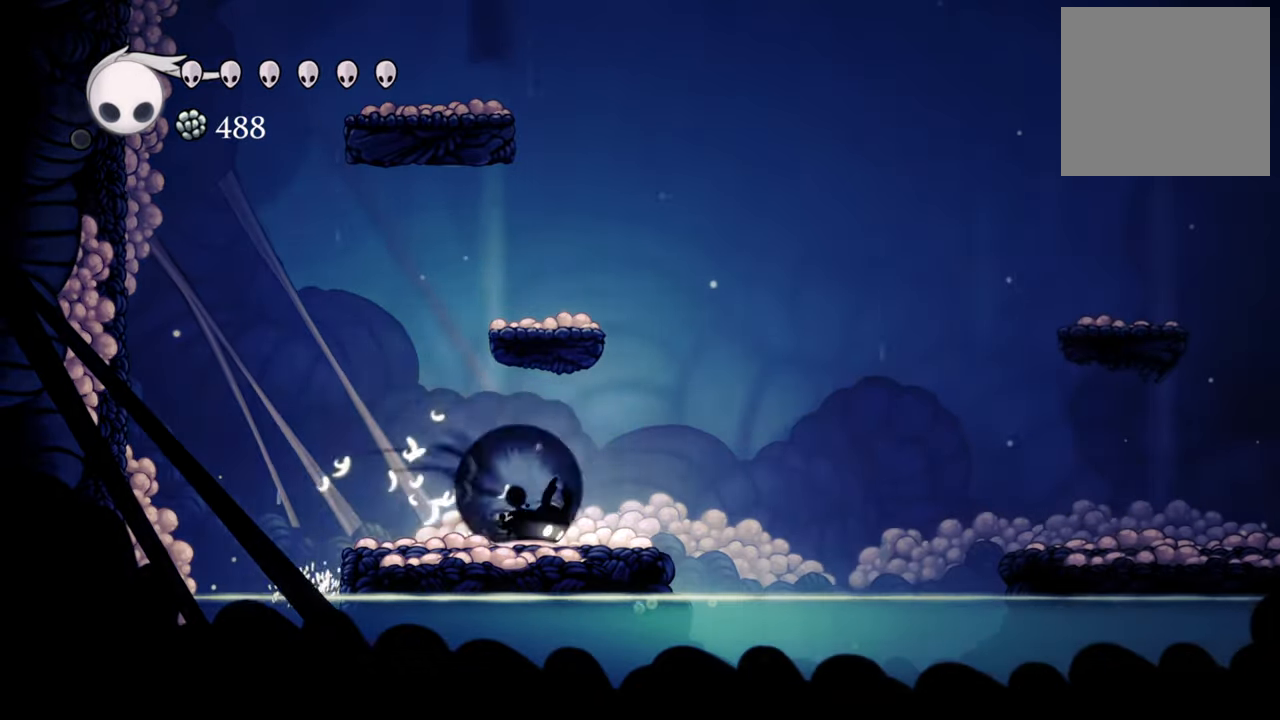
{"buttons": ["DPAD_RIGHT"], "events": [[40, "R2", "down"], [220, "R2", "up"]]}
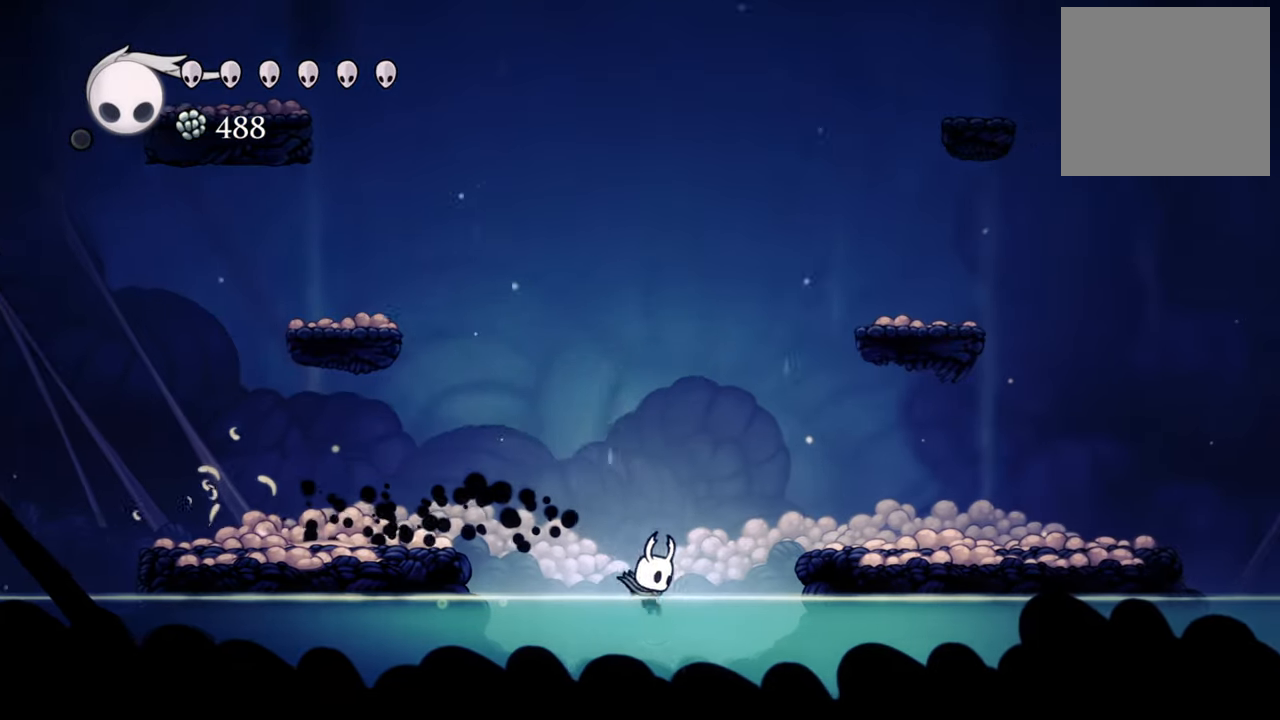
{"buttons": ["DPAD_RIGHT"], "events": [[40, "A", "down"], [460, "A", "up"]]}
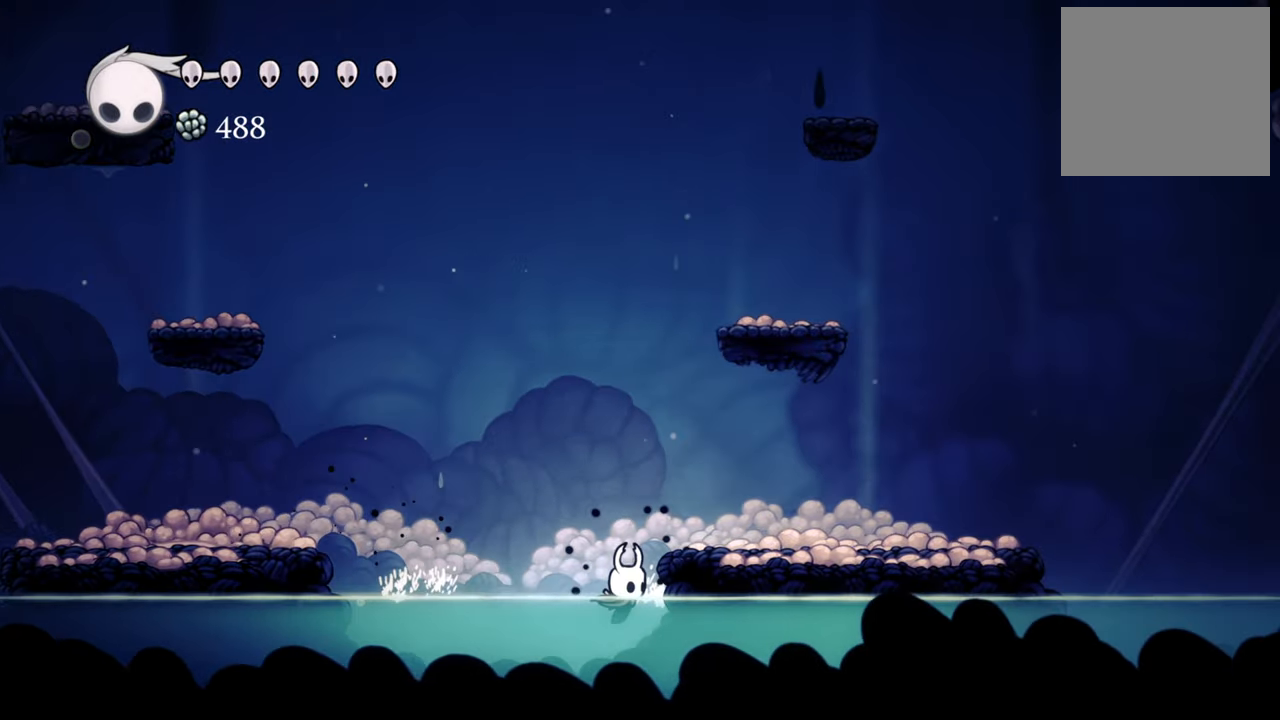
{"buttons": ["A", "DPAD_LEFT"], "events": [[60, "DPAD_RIGHT", "up"], [80, "A", "down"], [240, "A", "up"], [260, "DPAD_LEFT", "down"], [400, "A", "down"]]}
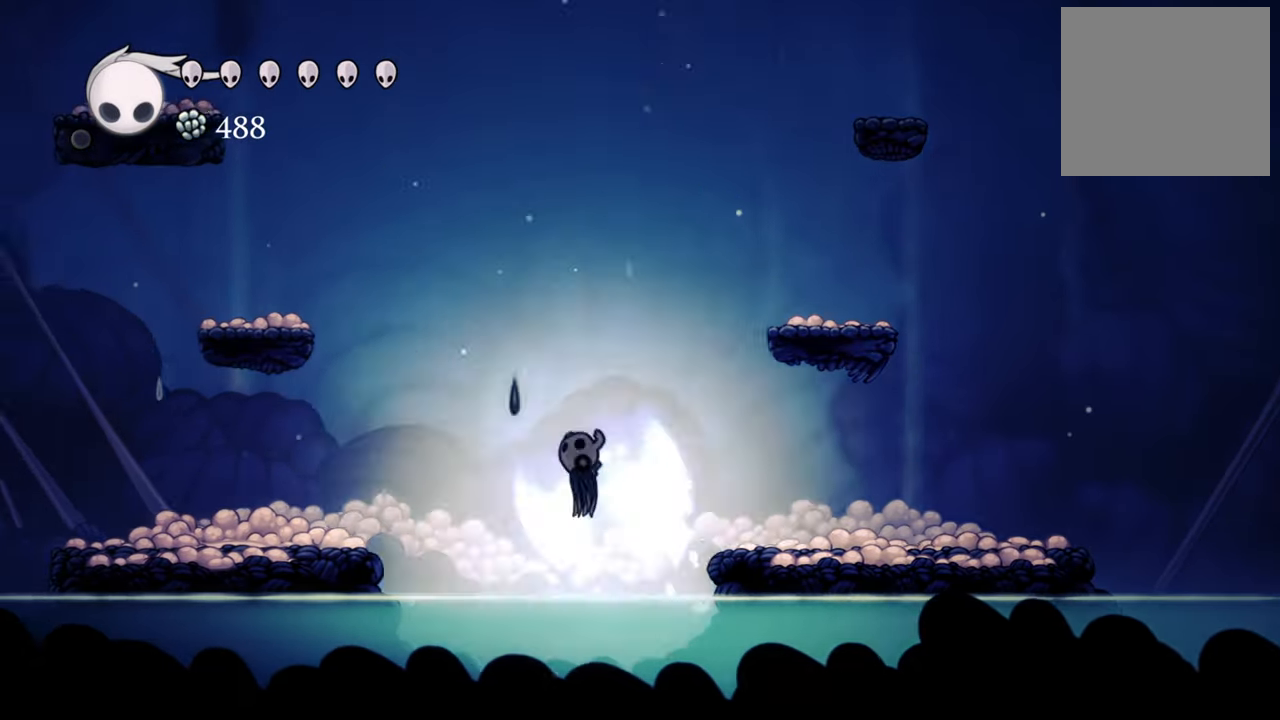
{"buttons": ["DPAD_LEFT"], "events": [[240, "R2", "down"], [260, "A", "up"], [420, "R2", "up"]]}
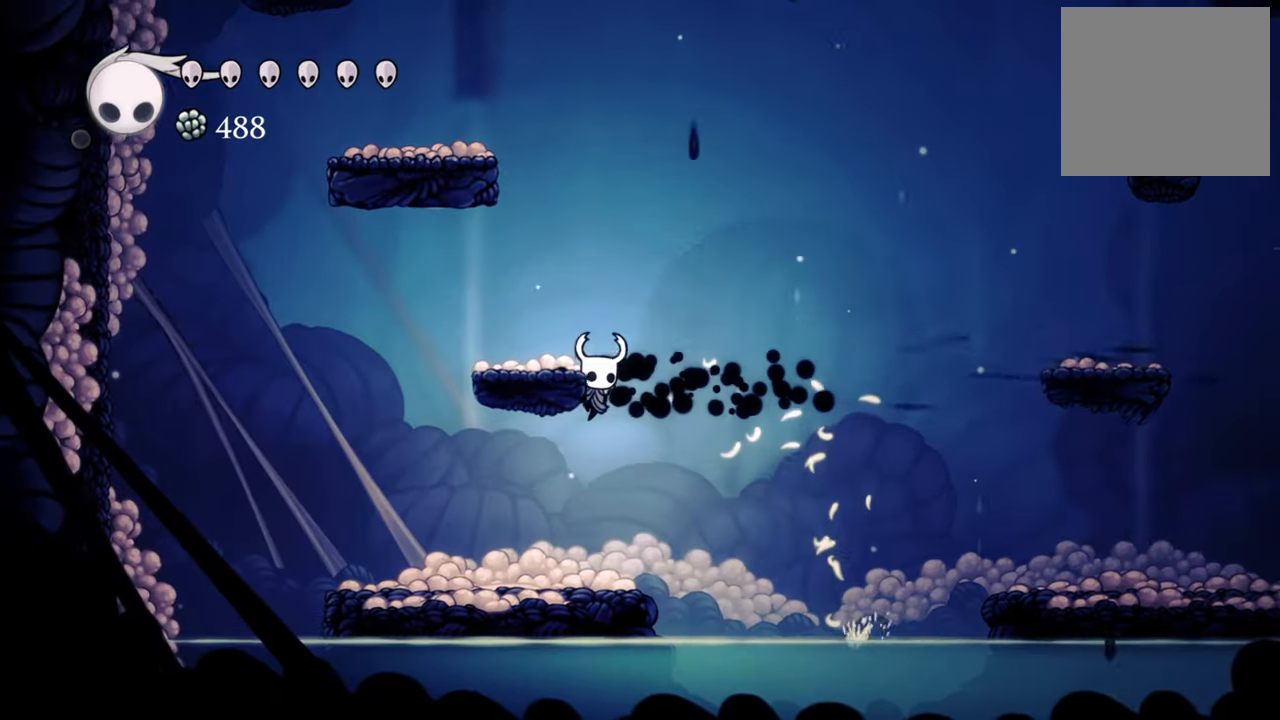
{"buttons": ["DPAD_LEFT"], "events": []}
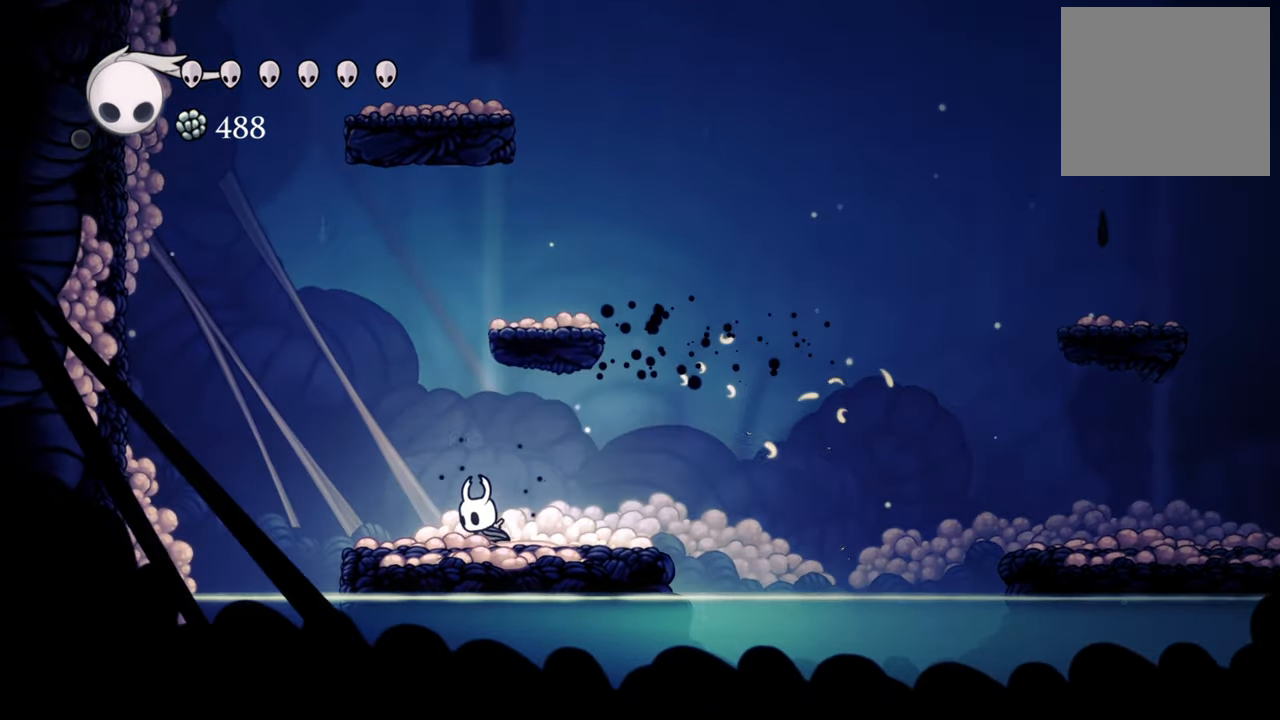
{"buttons": ["DPAD_LEFT"], "events": [[280, "A", "down"], [440, "A", "up"]]}
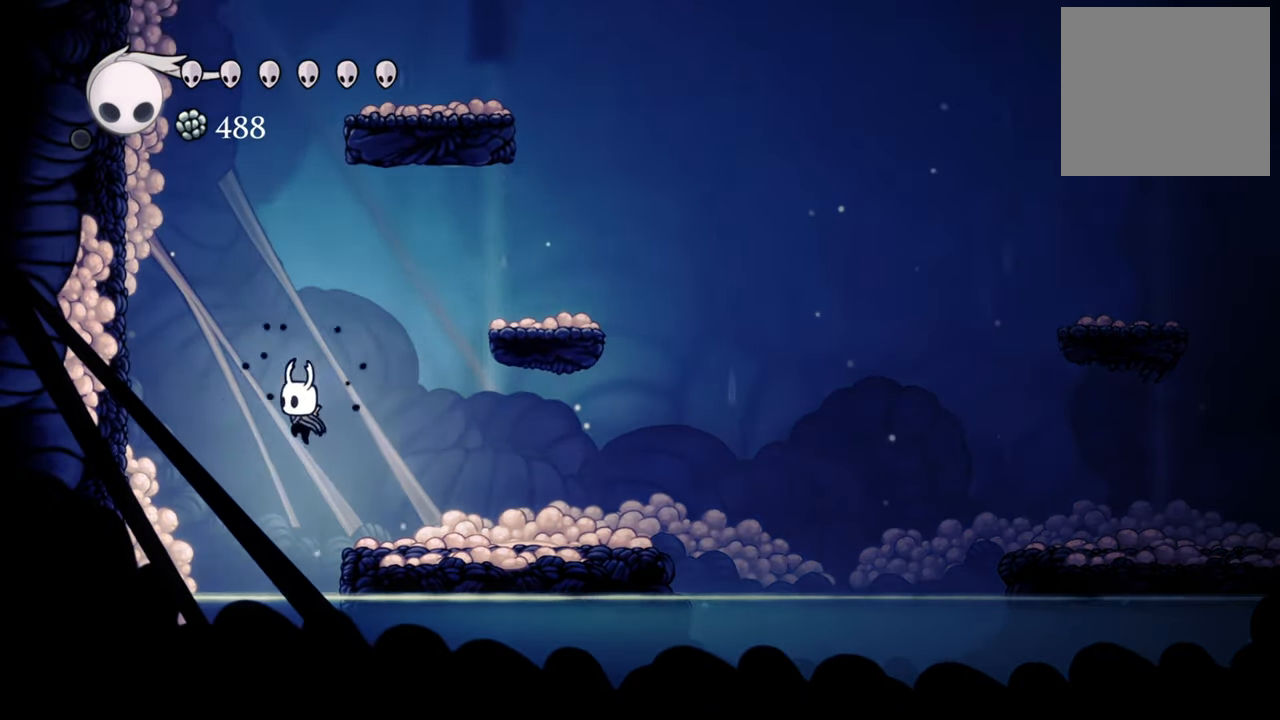
{"buttons": ["X", "DPAD_LEFT"], "events": [[440, "X", "down"]]}
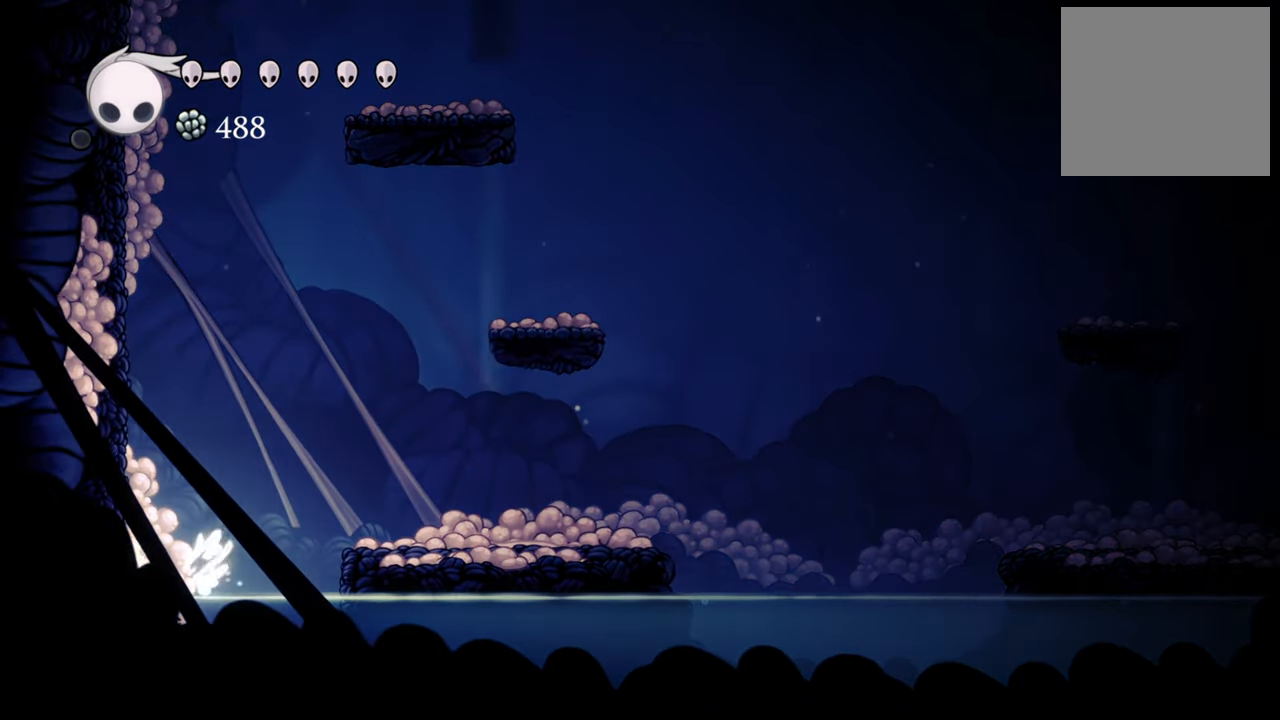
{"buttons": ["X", "DPAD_LEFT"], "events": [[80, "X", "up"], [200, "X", "down"], [300, "X", "up"], [440, "X", "down"]]}
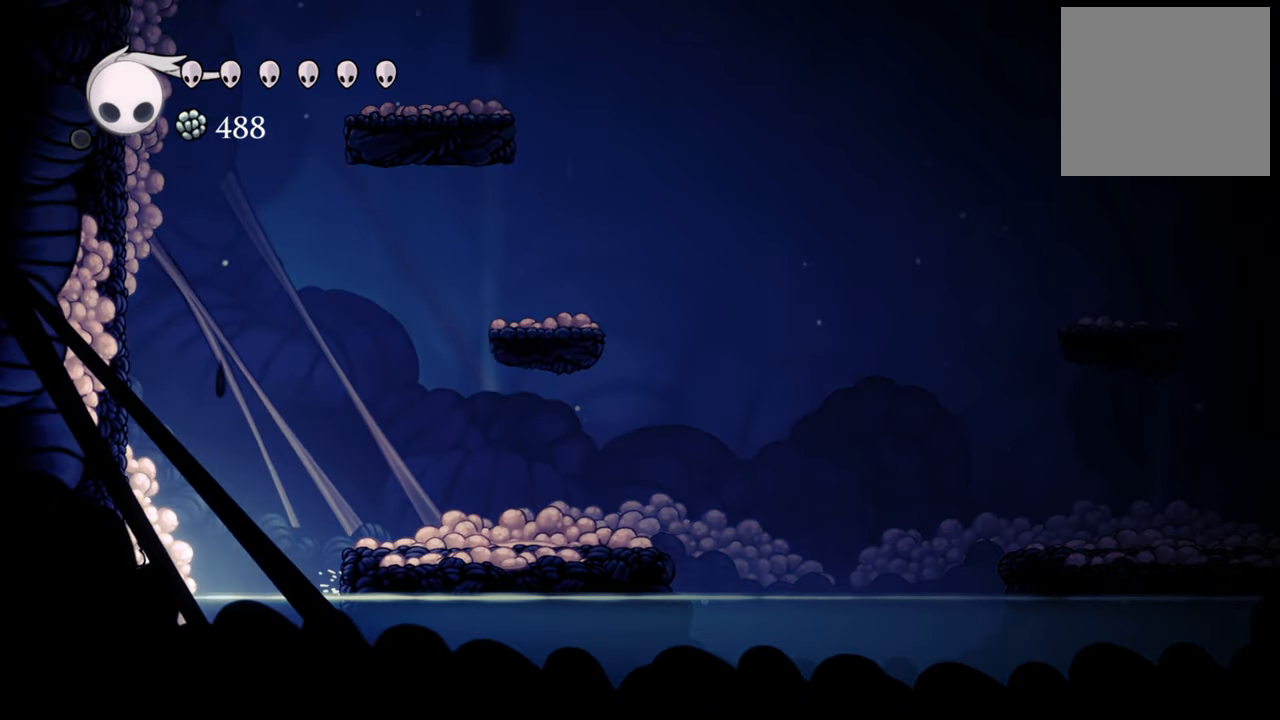
{"buttons": ["DPAD_LEFT"], "events": [[40, "X", "up"], [60, "A", "down"], [320, "A", "up"], [380, "X", "down"], [500, "X", "up"]]}
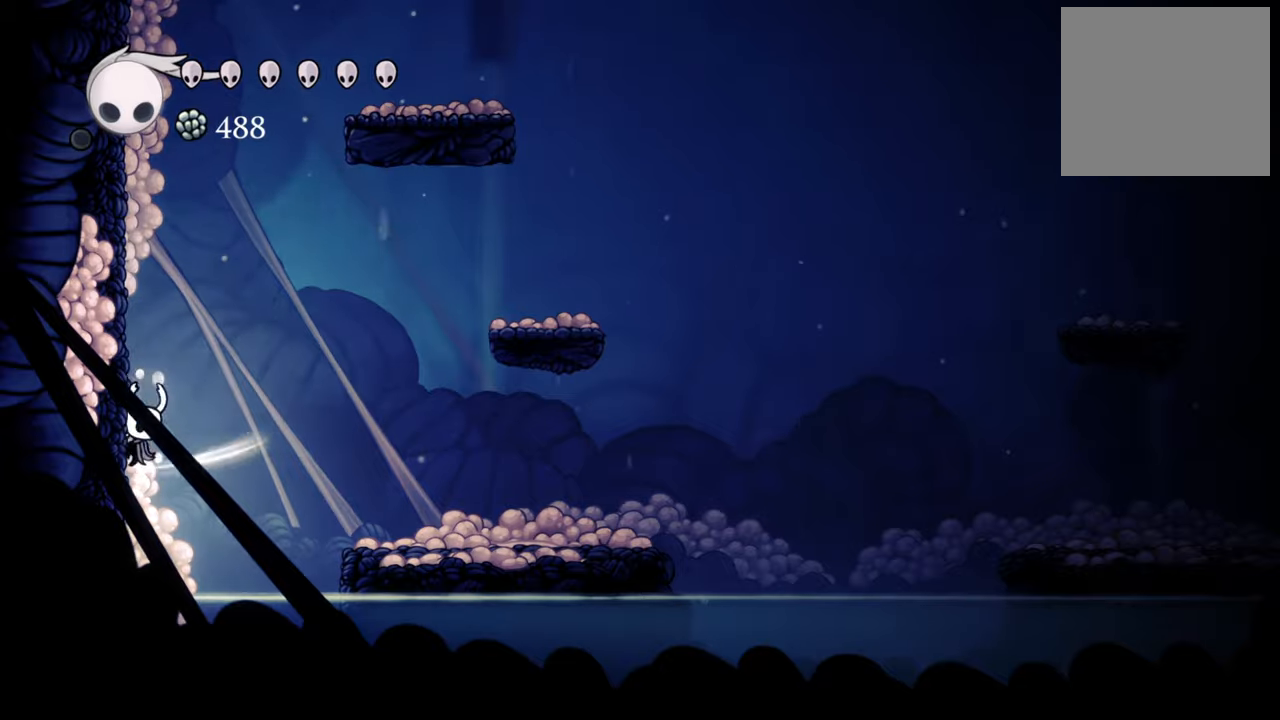
{"buttons": ["A", "DPAD_RIGHT"], "events": [[260, "DPAD_LEFT", "up"], [340, "A", "down"], [500, "DPAD_RIGHT", "down"]]}
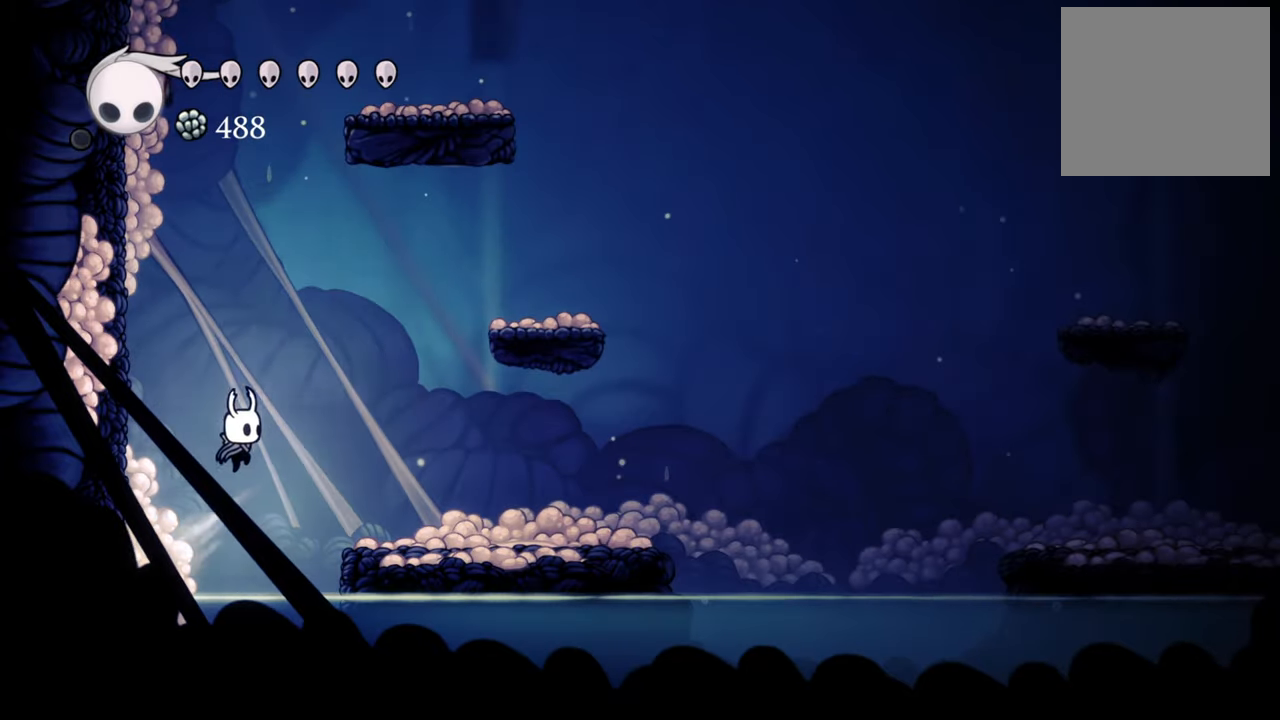
{"buttons": ["DPAD_RIGHT"], "events": [[100, "DPAD_DOWN", "down"], [280, "DPAD_DOWN", "up"], [360, "A", "up"]]}
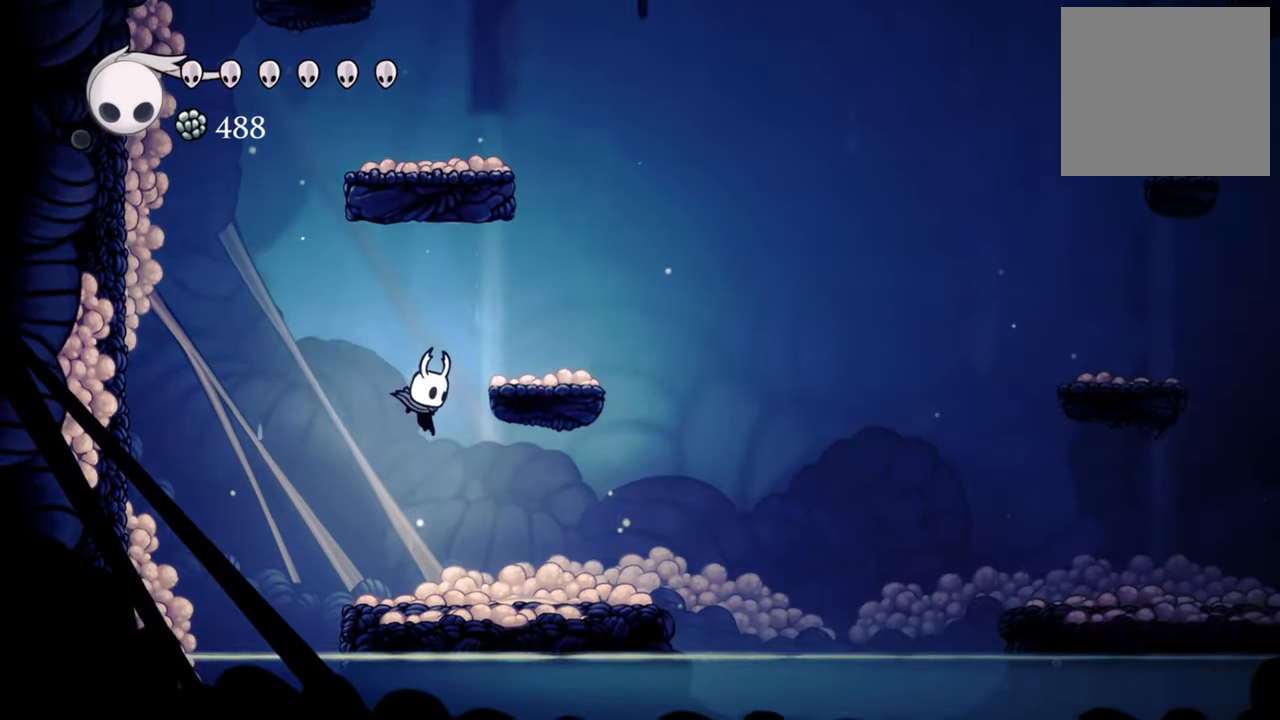
{"buttons": ["A", "DPAD_LEFT"], "events": [[60, "DPAD_RIGHT", "up"], [400, "DPAD_LEFT", "down"], [420, "A", "down"]]}
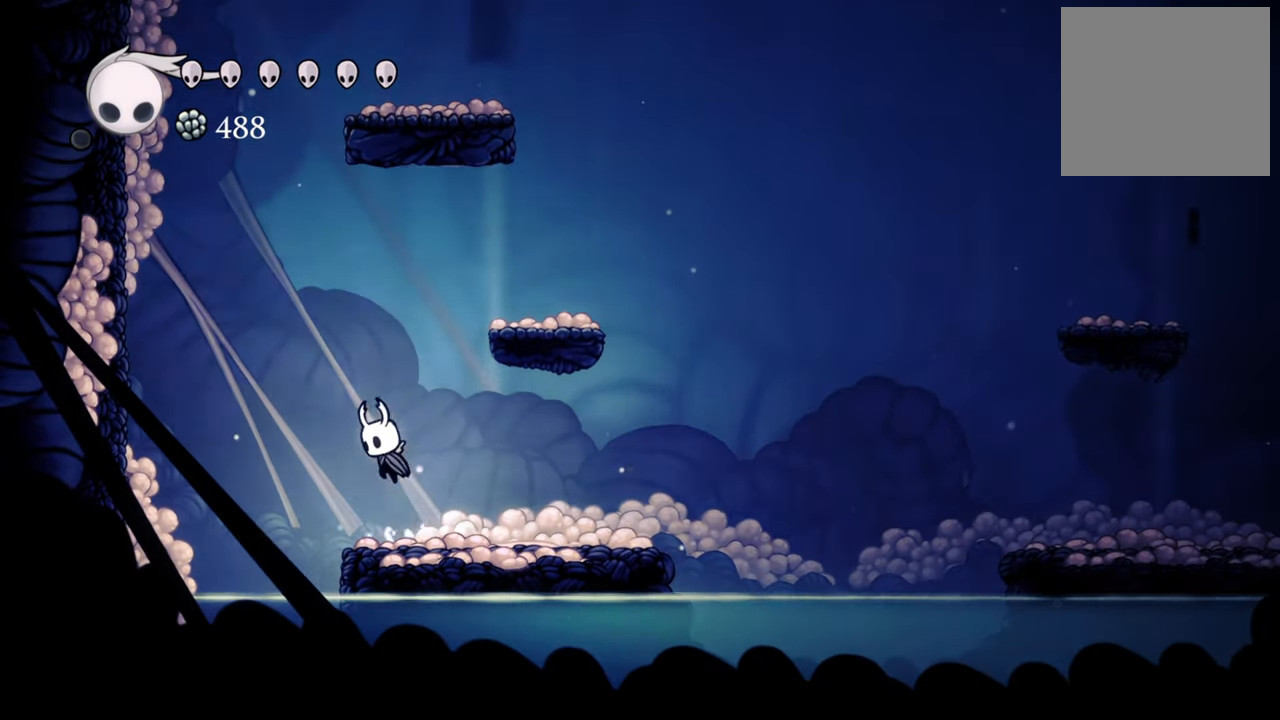
{"buttons": ["DPAD_LEFT"], "events": [[420, "A", "up"]]}
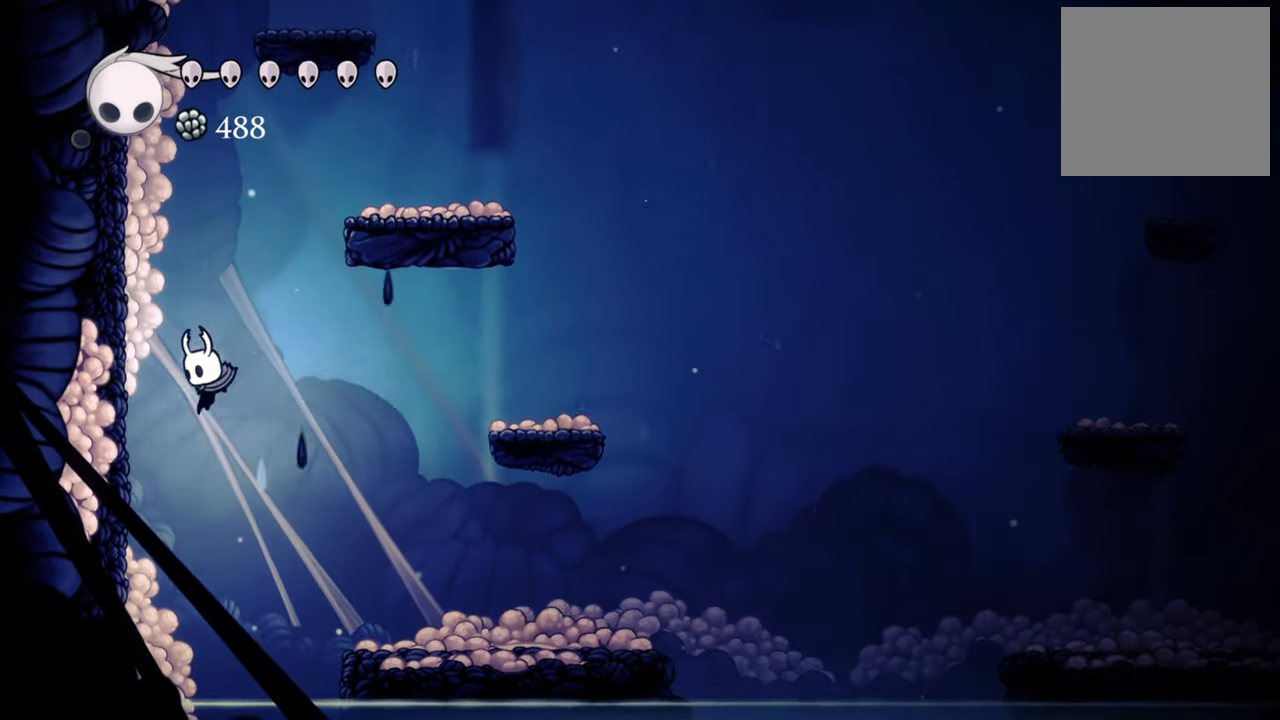
{"buttons": [], "events": [[80, "X", "down"], [180, "X", "up"], [260, "DPAD_LEFT", "up"]]}
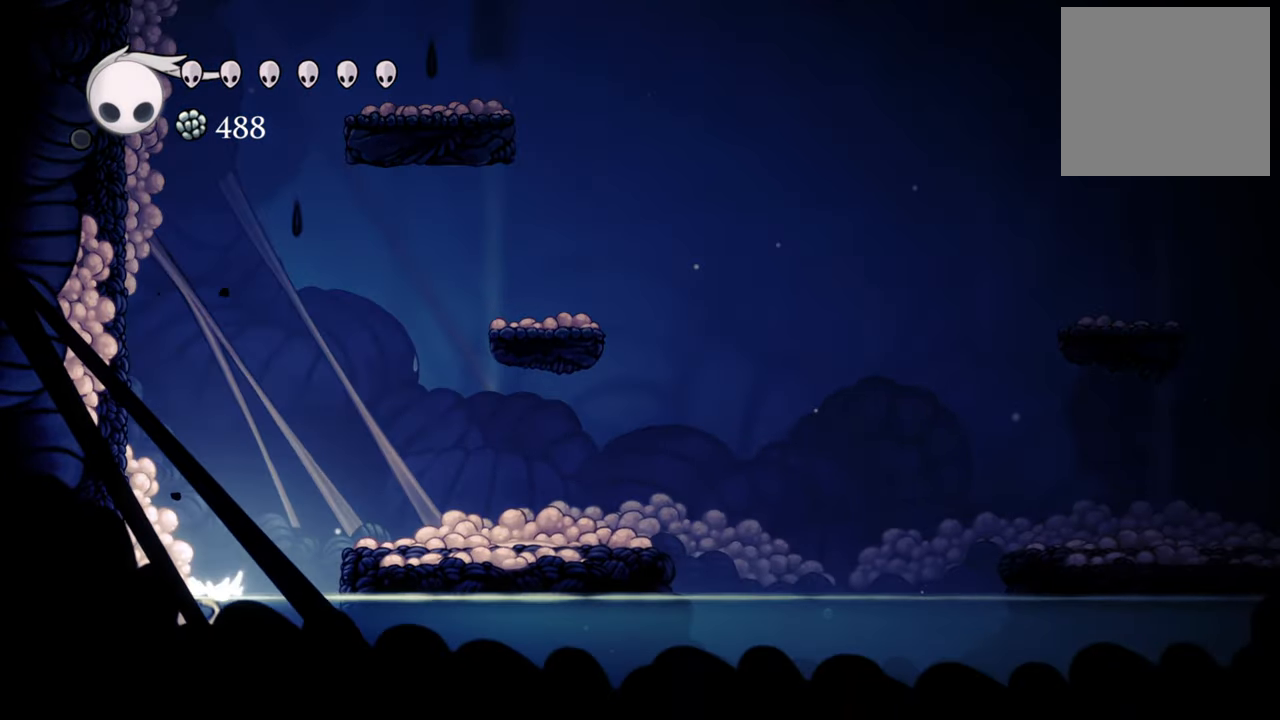
{"buttons": ["R2", "DPAD_RIGHT"], "events": [[120, "A", "down"], [300, "DPAD_RIGHT", "down"], [340, "A", "up"], [420, "R2", "down"]]}
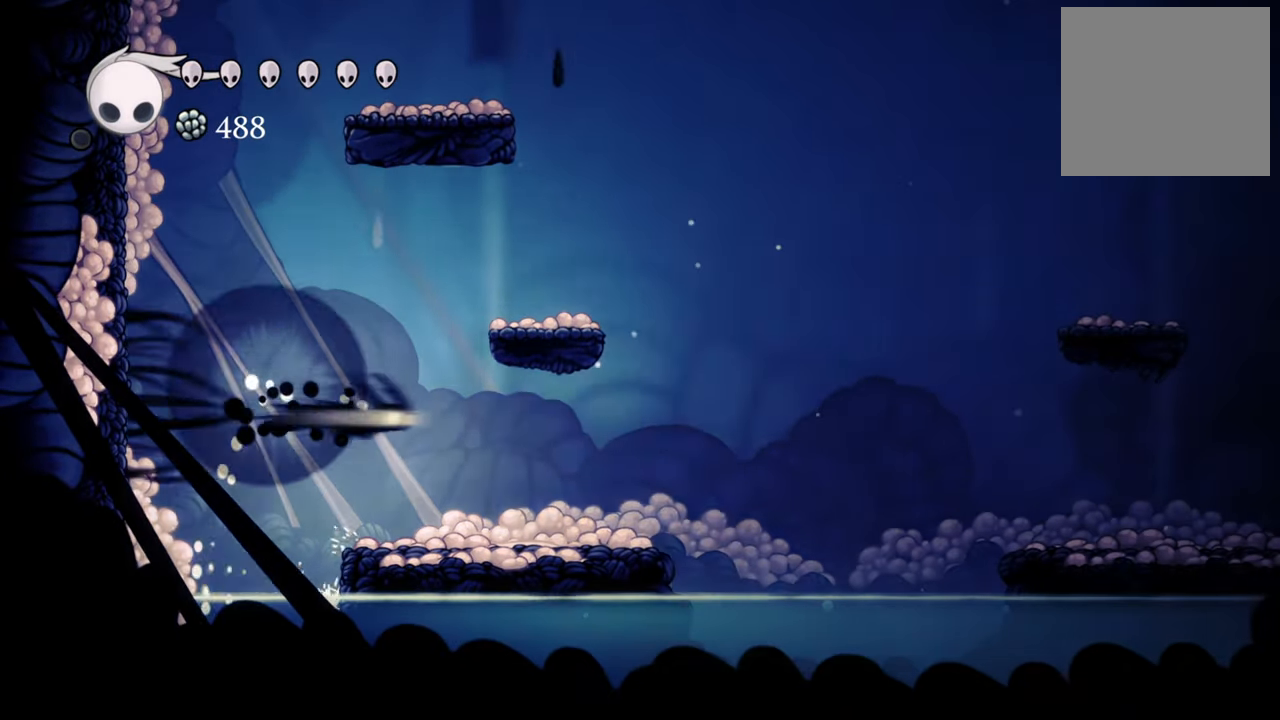
{"buttons": ["L1"], "events": [[120, "R2", "up"], [300, "DPAD_RIGHT", "up"], [420, "L1", "down"]]}
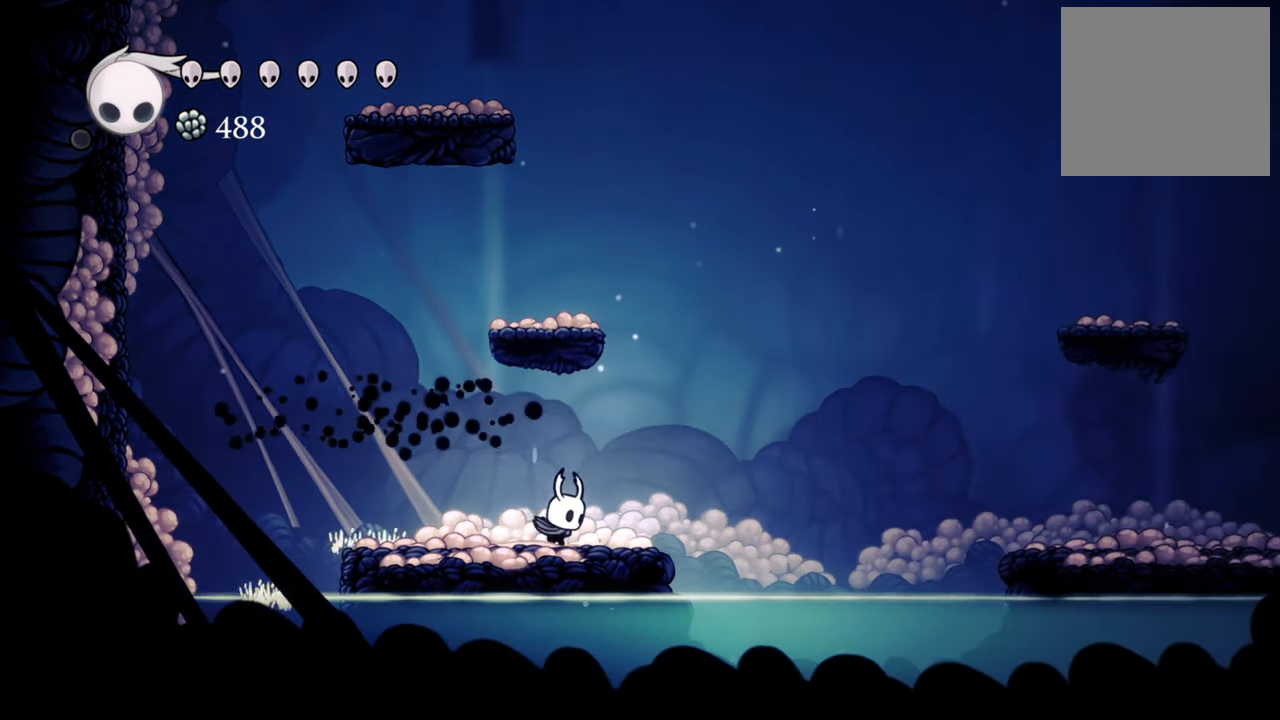
{"buttons": ["L1"], "events": []}
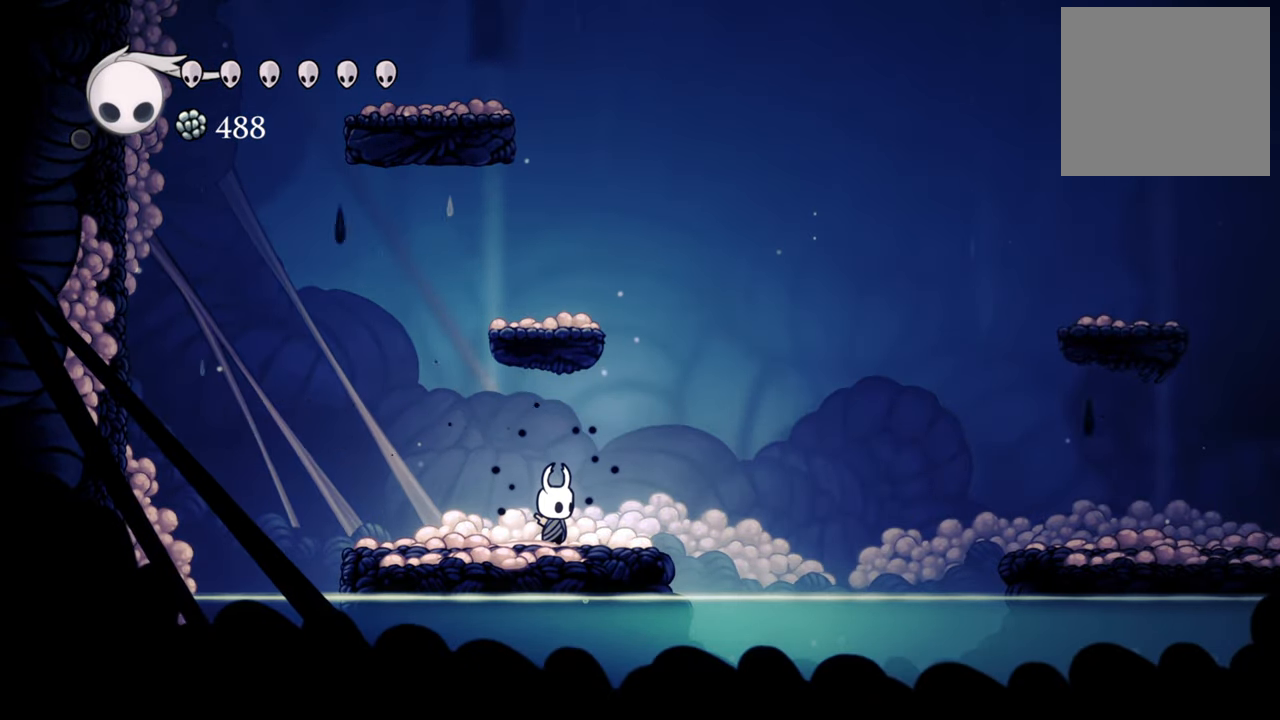
{"buttons": ["L1"], "events": []}
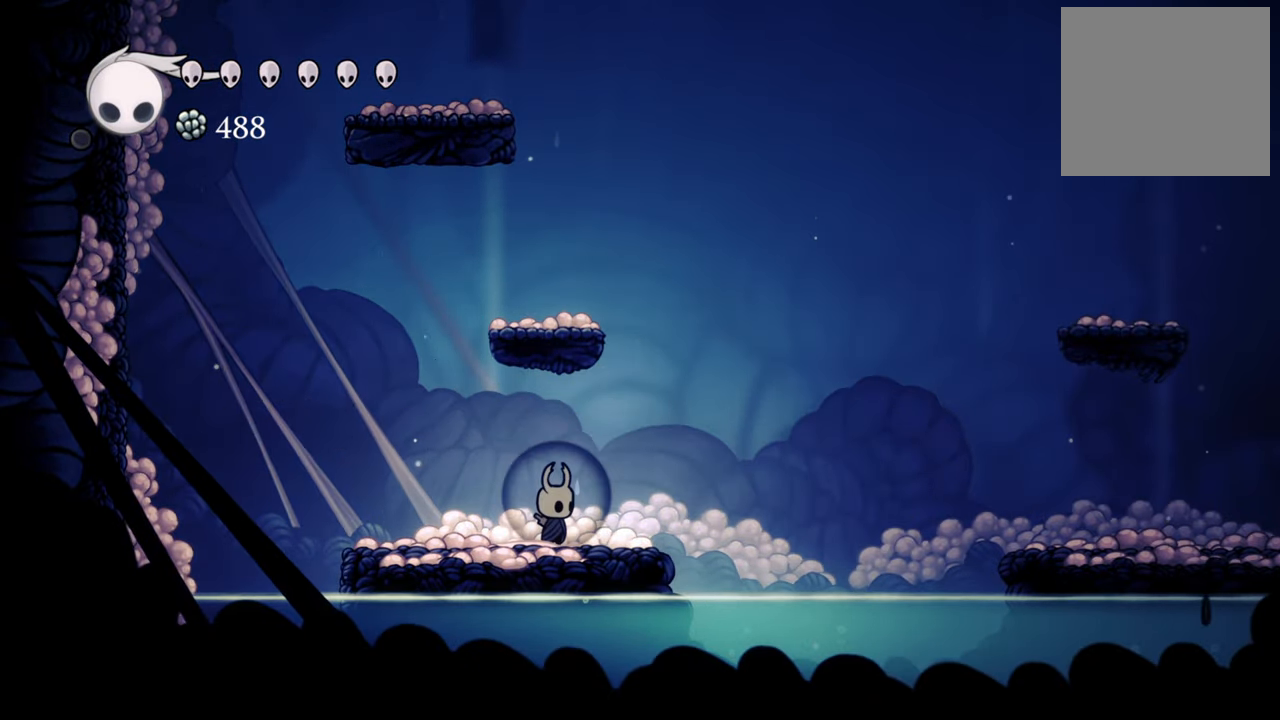
{"buttons": [], "events": [[60, "L1", "up"], [200, "L1", "down"], [500, "L1", "up"]]}
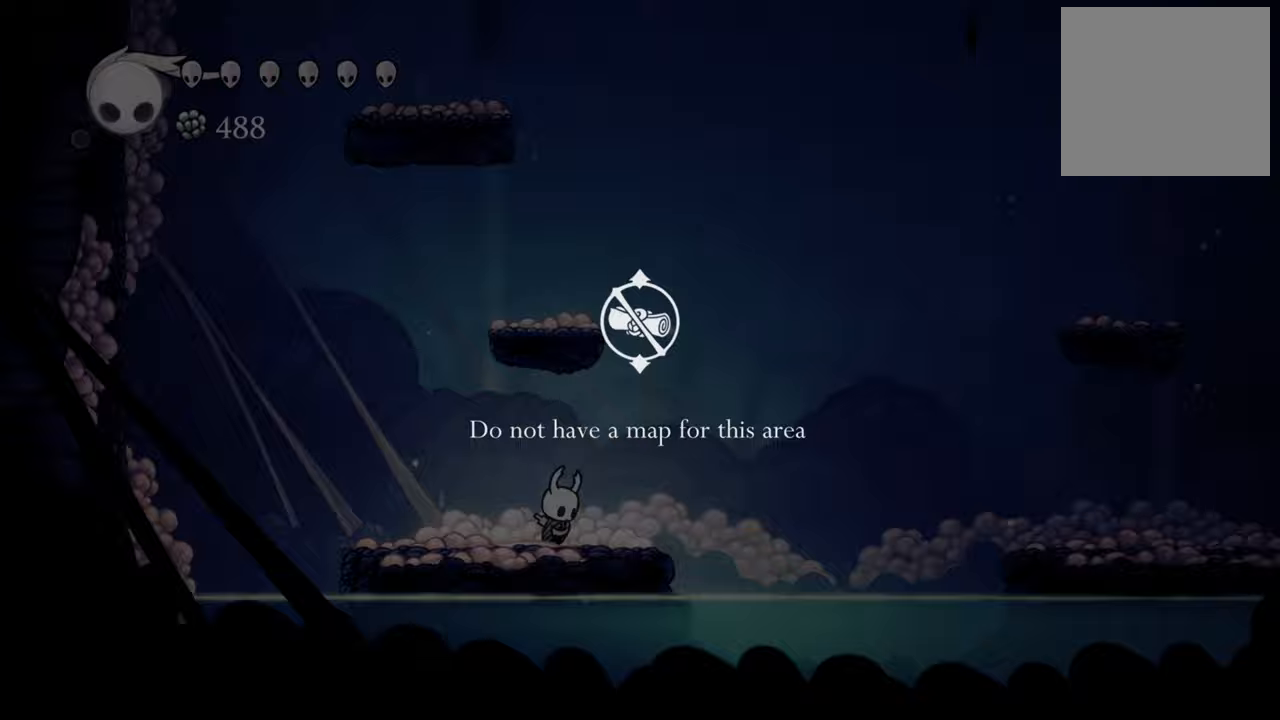
{"buttons": ["A", "DPAD_RIGHT"], "events": [[160, "DPAD_RIGHT", "down"], [340, "A", "down"]]}
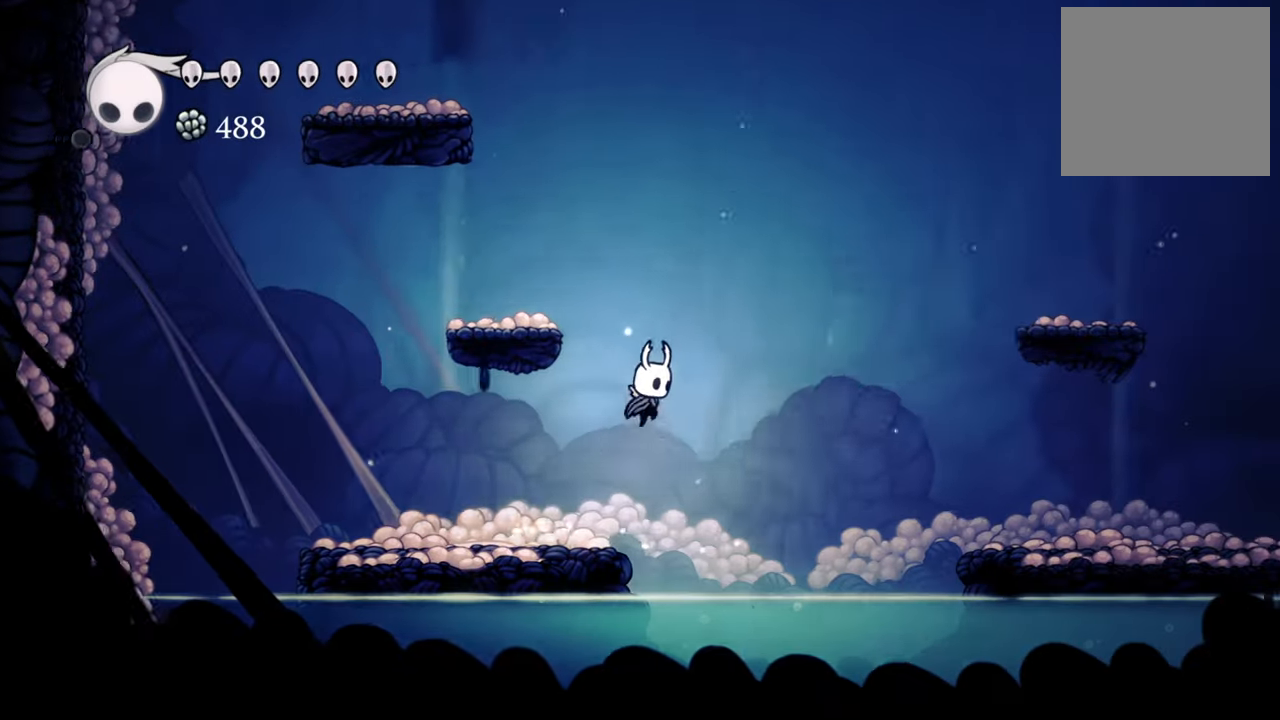
{"buttons": ["DPAD_RIGHT"], "events": [[200, "R2", "down"], [360, "A", "up"], [420, "R2", "up"]]}
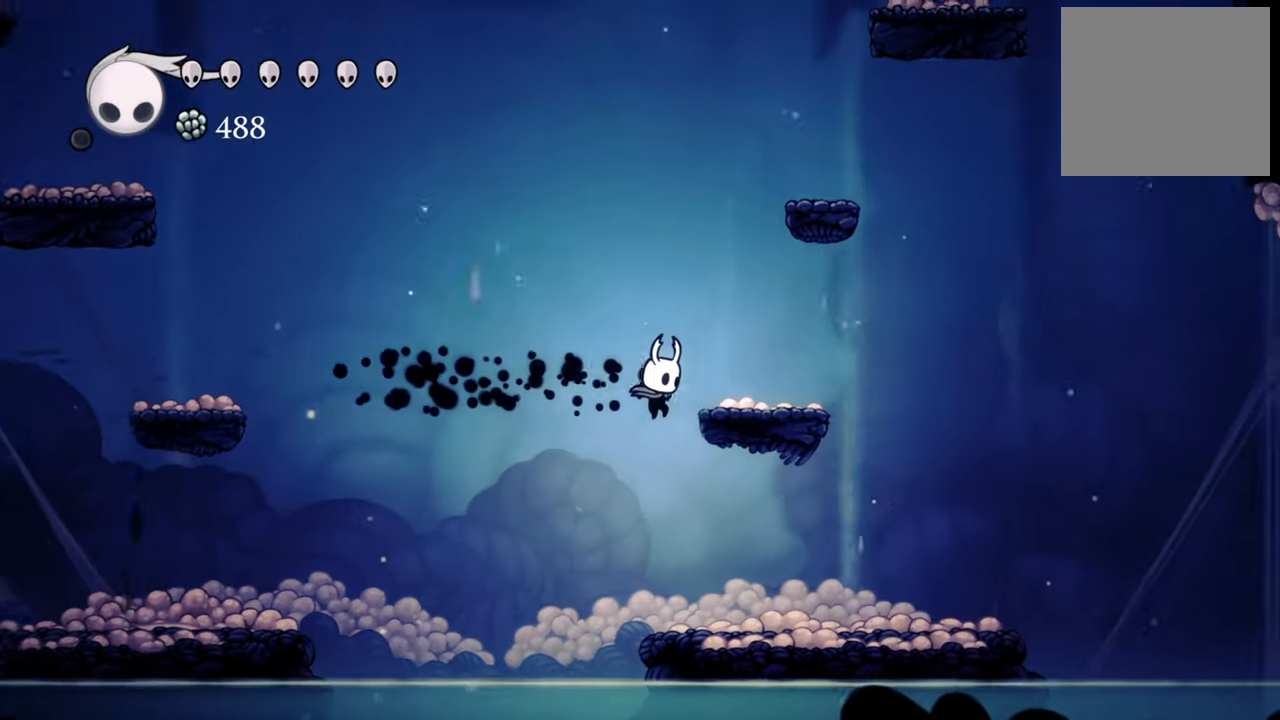
{"buttons": ["DPAD_RIGHT"], "events": []}
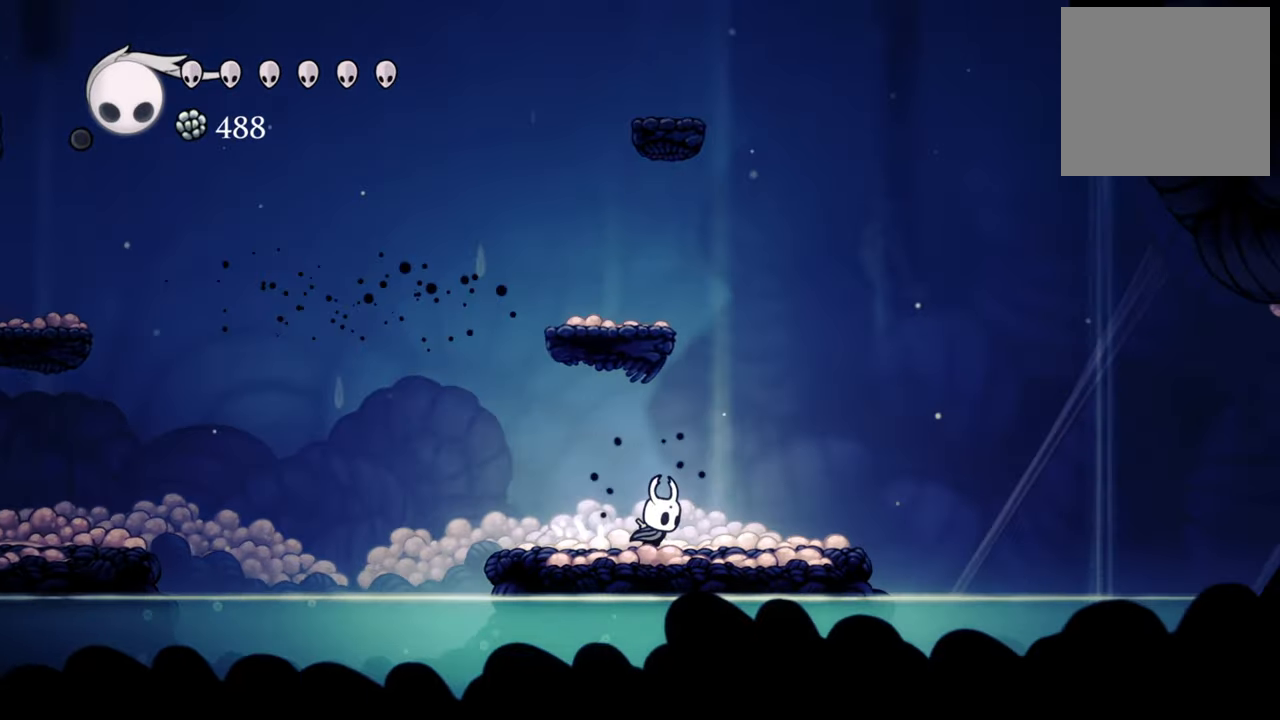
{"buttons": ["A", "DPAD_RIGHT"], "events": [[120, "R2", "down"], [320, "R2", "up"], [440, "A", "down"]]}
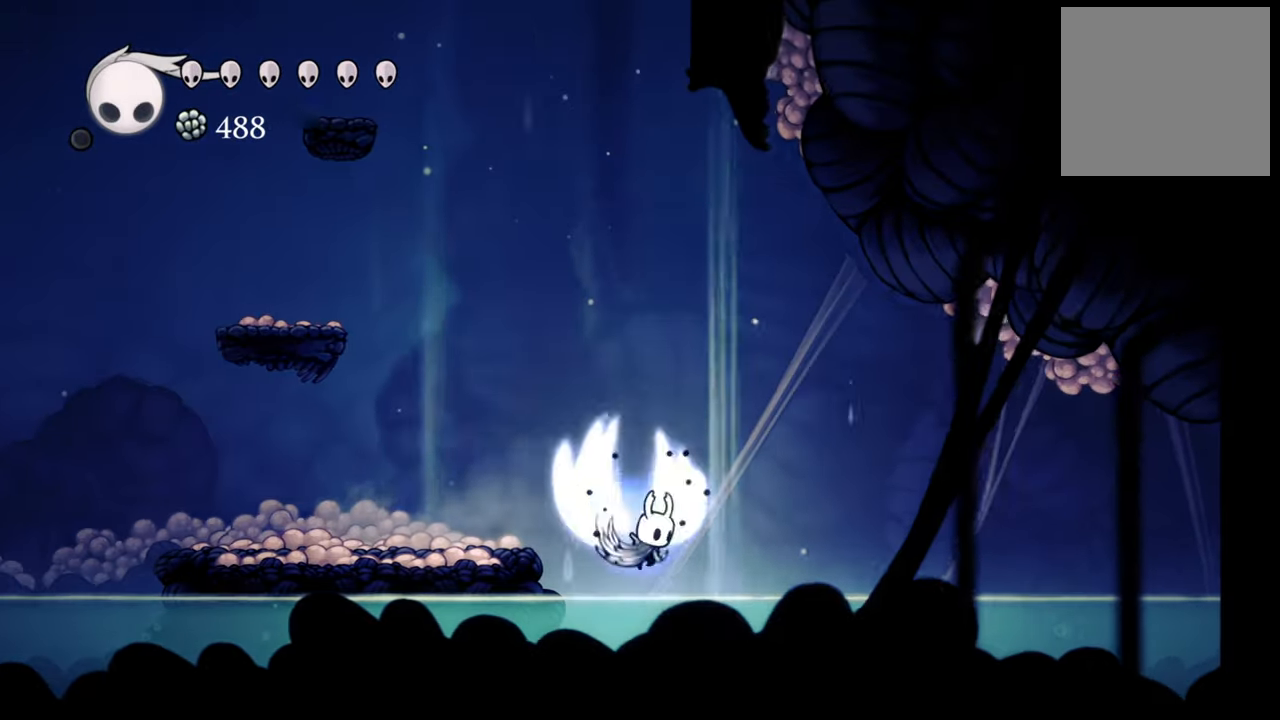
{"buttons": ["R2", "DPAD_RIGHT"], "events": [[340, "A", "up"], [440, "R2", "down"]]}